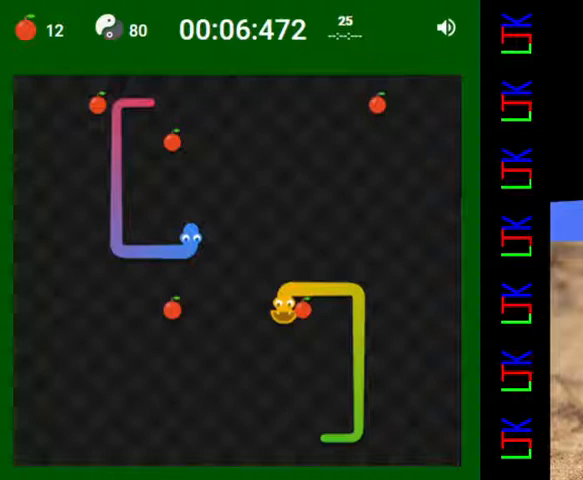
Gameplay with keyboard; each line is a JSON object with the keys held at the frame after it. "events" lists presses ("down") and releases ("up") of "down", "left", "right" and "up" between this image and that frame as [ms after this image, input, new state], when the widget could be followed in between. No other keys are recorded. Mouse input is not recorded.
{"keys": ["down", "up"], "events": [[67, "down", "up"], [100, "right", "down"], [233, "up", "down"], [267, "right", "up"], [333, "left", "down"], [400, "up", "up"], [433, "up", "down"], [467, "down", "down"], [467, "left", "up"]]}
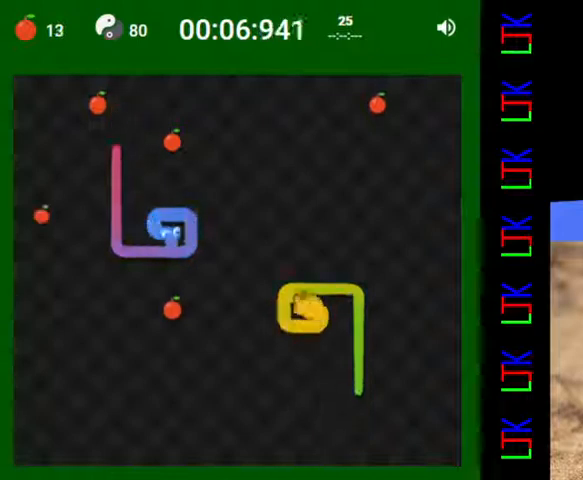
{"keys": [], "events": [[67, "down", "up"], [100, "up", "up"]]}
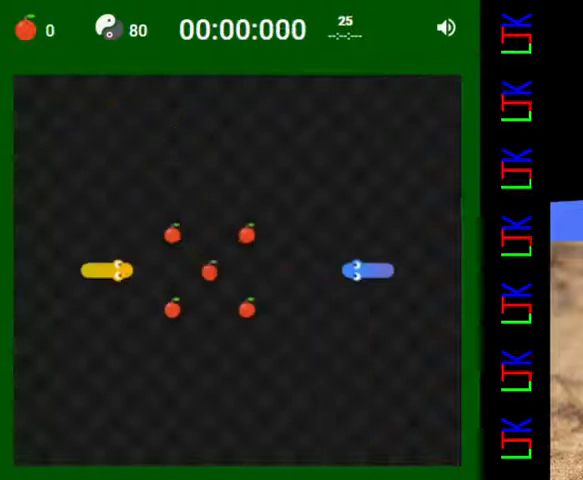
{"keys": ["right"], "events": [[33, "right", "down"], [267, "right", "up"], [333, "up", "down"], [433, "right", "down"], [467, "up", "up"]]}
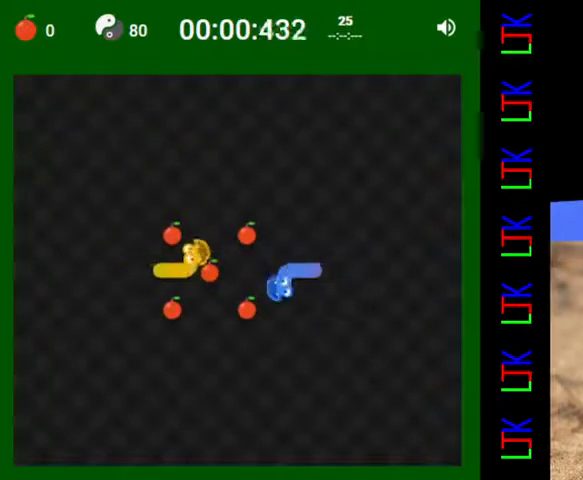
{"keys": [], "events": [[33, "up", "down"], [67, "right", "up"], [133, "right", "down"], [200, "up", "up"], [367, "right", "up"]]}
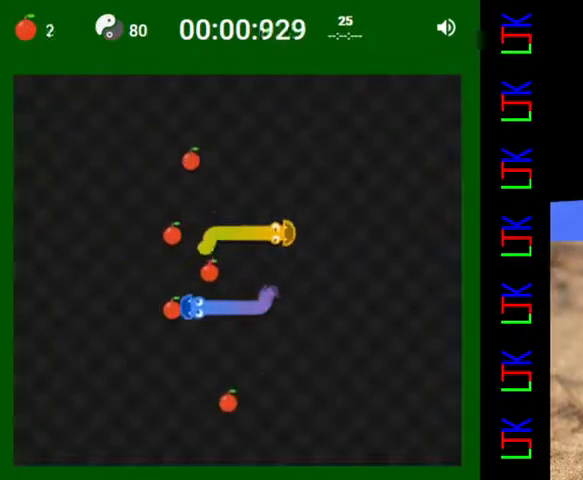
{"keys": ["left"], "events": [[100, "down", "down"], [333, "down", "up"], [500, "left", "down"]]}
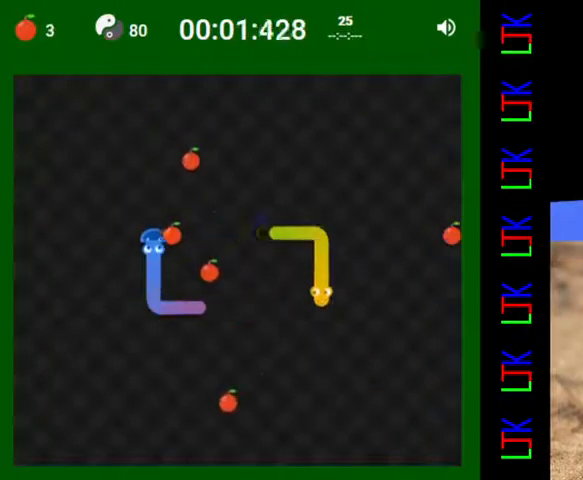
{"keys": [], "events": [[100, "up", "down"], [133, "left", "up"], [233, "up", "up"], [267, "left", "down"], [333, "down", "down"], [400, "left", "up"], [500, "down", "up"]]}
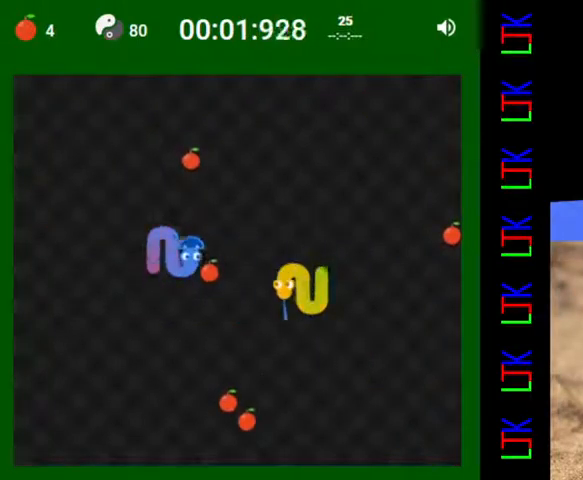
{"keys": [], "events": [[33, "left", "down"], [133, "up", "down"], [167, "left", "up"], [433, "up", "up"]]}
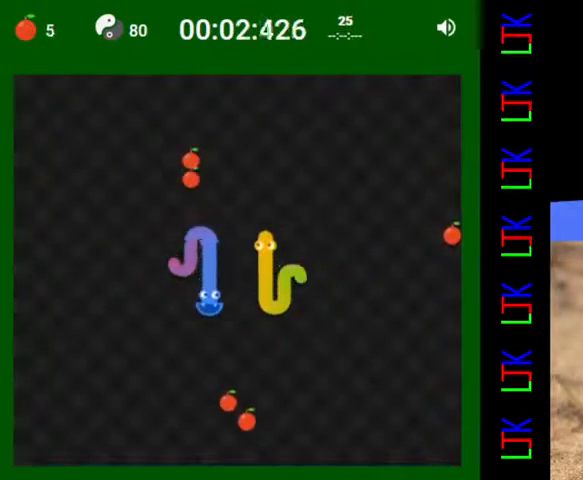
{"keys": ["left", "up"], "events": [[367, "left", "down"], [467, "up", "down"]]}
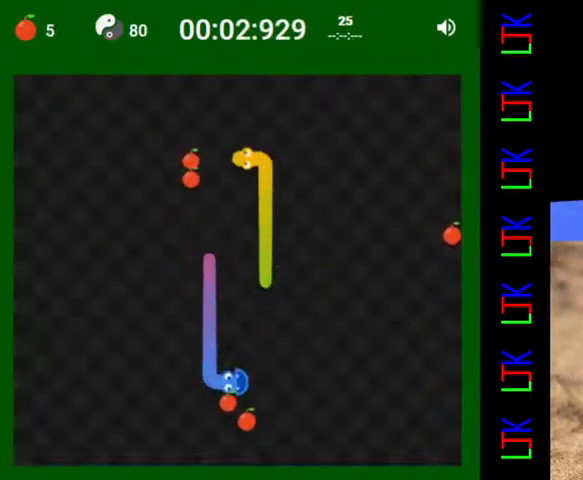
{"keys": ["down"], "events": [[33, "left", "up"], [133, "left", "down"], [133, "up", "up"], [200, "left", "up"], [400, "left", "down"], [467, "left", "up"], [500, "down", "down"]]}
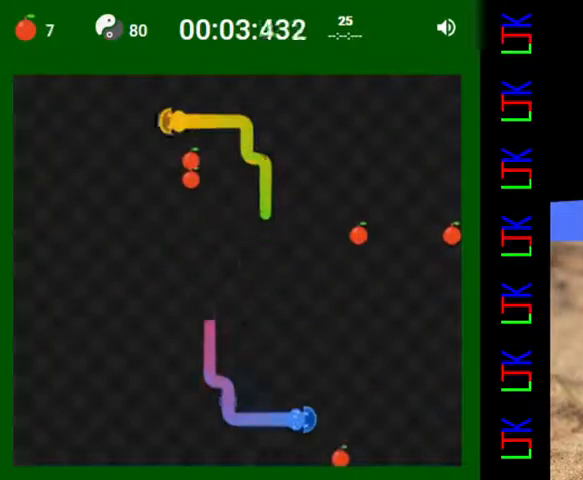
{"keys": ["up"], "events": [[167, "down", "up"], [300, "right", "down"], [400, "up", "down"], [433, "right", "up"]]}
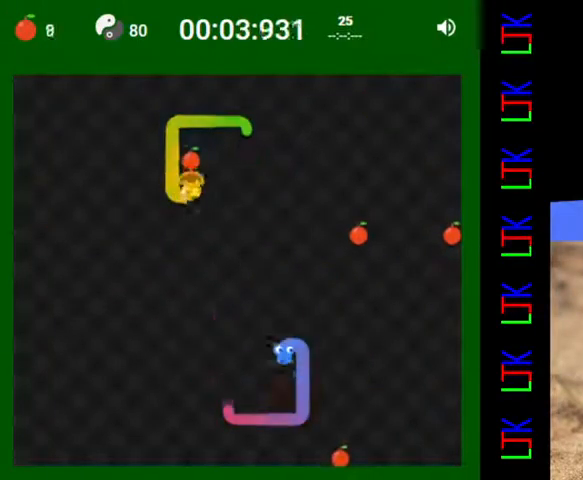
{"keys": [], "events": [[33, "up", "up"], [167, "right", "down"], [433, "right", "up"]]}
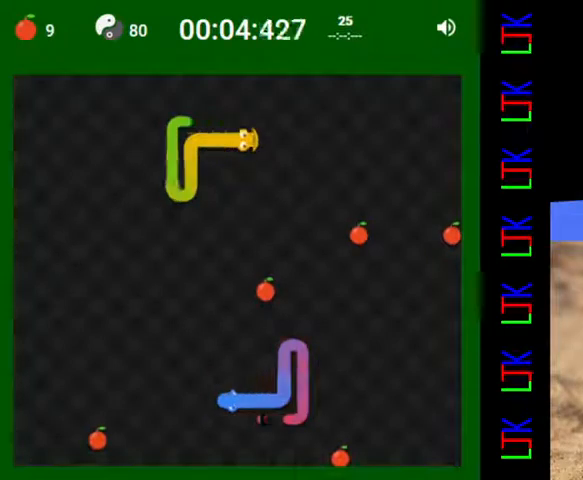
{"keys": [], "events": [[33, "down", "down"], [267, "down", "up"]]}
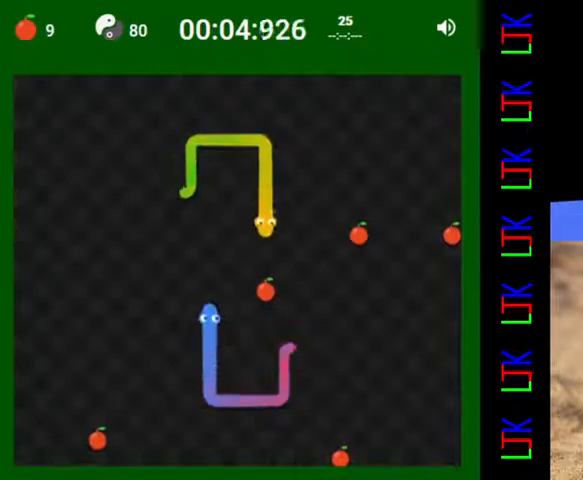
{"keys": [], "events": [[233, "right", "down"], [300, "up", "down"], [400, "right", "up"], [467, "up", "up"]]}
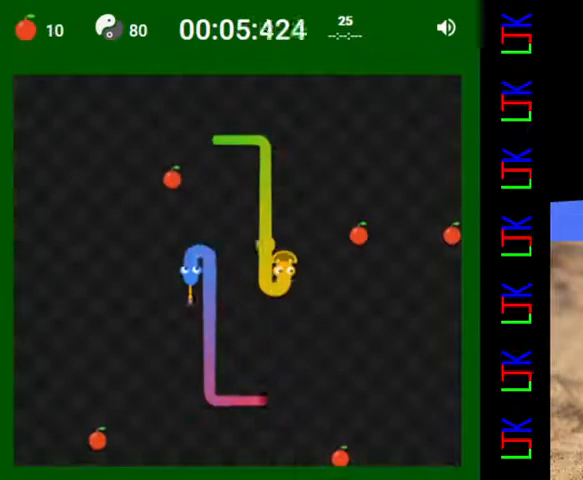
{"keys": [], "events": [[133, "right", "down"], [367, "right", "up"]]}
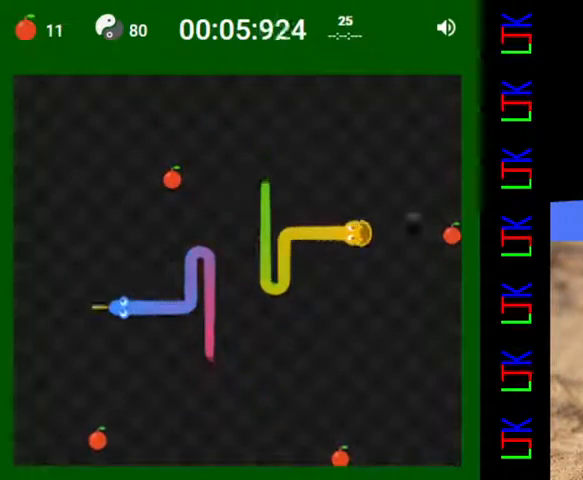
{"keys": [], "events": [[367, "down", "down"], [500, "down", "up"]]}
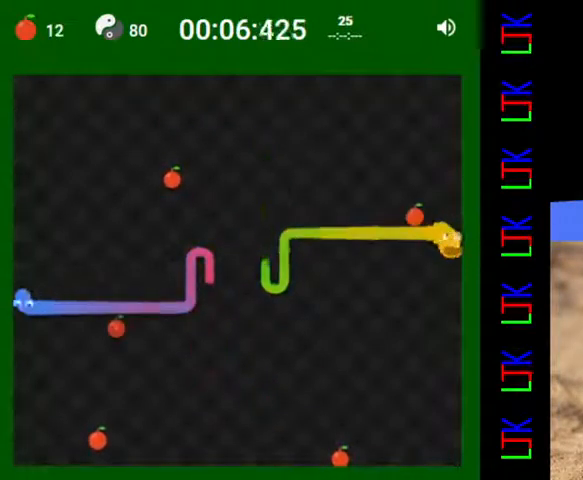
{"keys": [], "events": []}
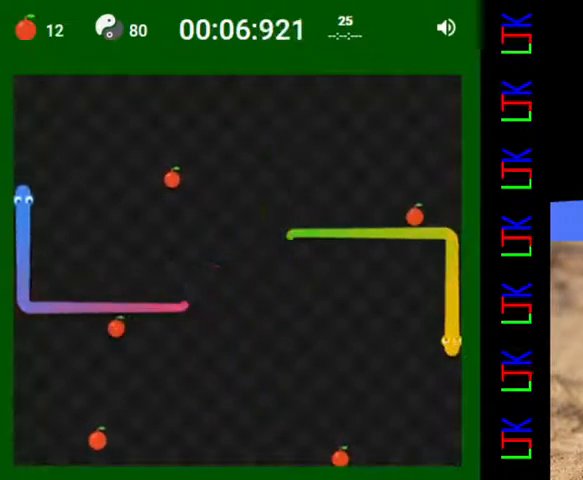
{"keys": ["left"], "events": [[367, "left", "down"]]}
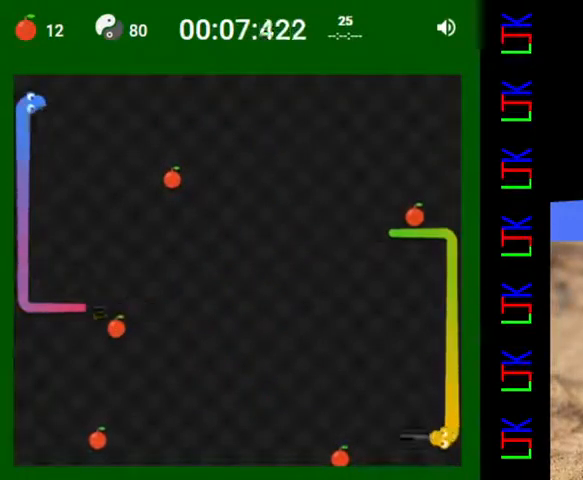
{"keys": [], "events": [[133, "left", "up"], [267, "down", "down"], [333, "left", "down"], [400, "down", "up"], [500, "left", "up"]]}
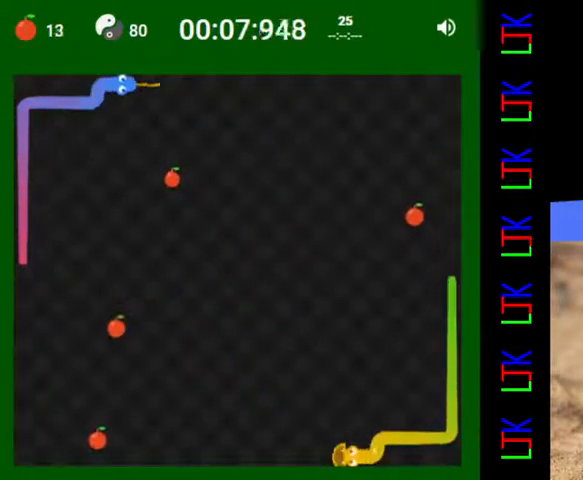
{"keys": [], "events": []}
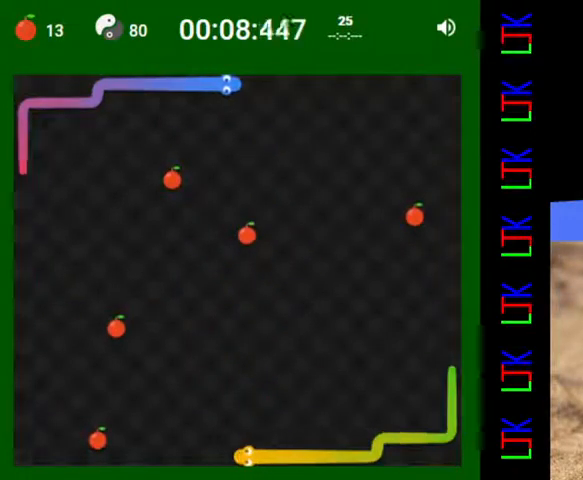
{"keys": [], "events": []}
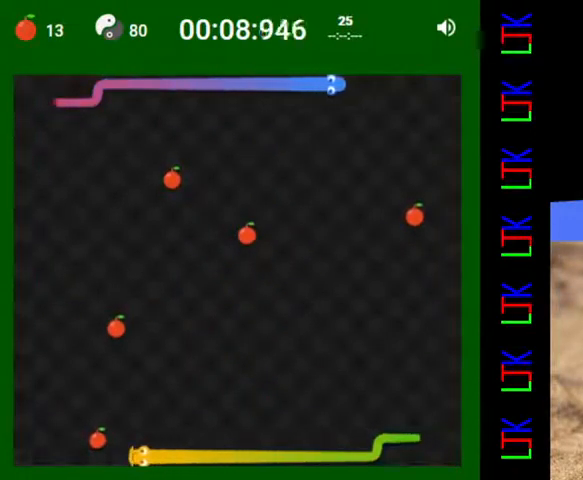
{"keys": ["up"], "events": [[200, "up", "down"], [233, "right", "down"], [300, "up", "up"], [367, "up", "down"], [400, "right", "up"]]}
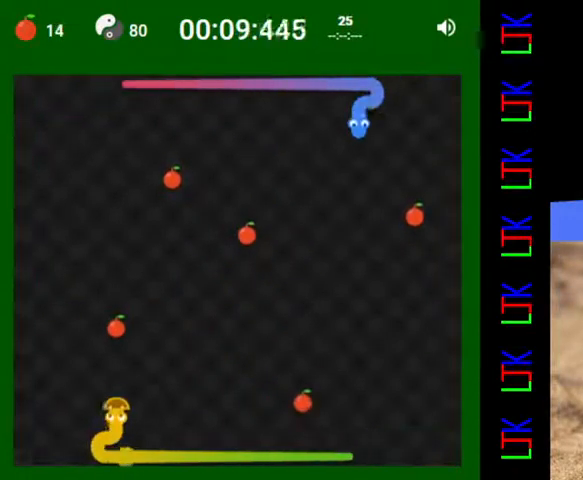
{"keys": [], "events": [[133, "up", "up"]]}
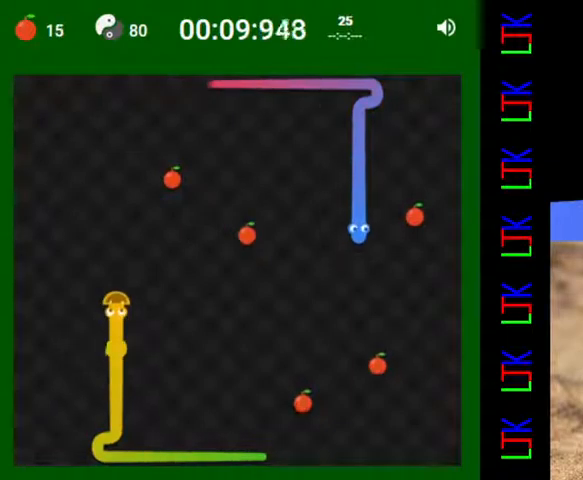
{"keys": ["up"], "events": [[200, "right", "down"], [367, "right", "up"], [433, "up", "down"]]}
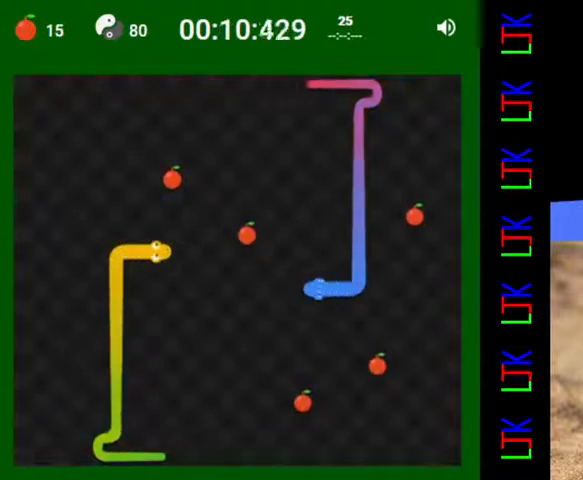
{"keys": [], "events": [[100, "up", "up"]]}
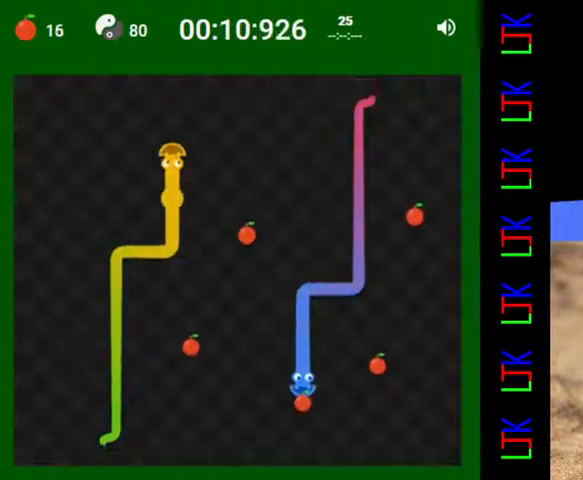
{"keys": [], "events": [[33, "right", "down"], [100, "down", "down"], [200, "right", "up"], [333, "down", "up"]]}
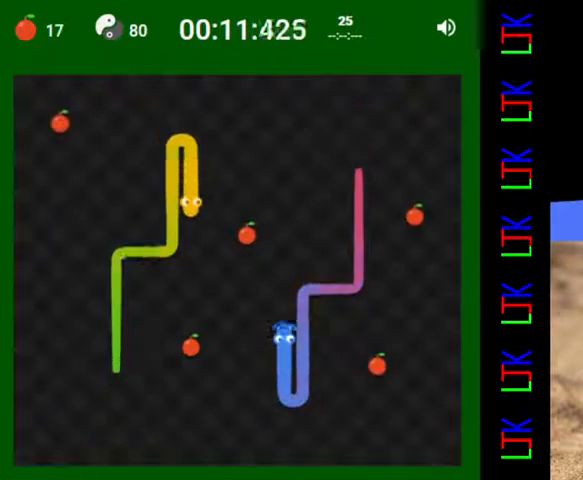
{"keys": [], "events": []}
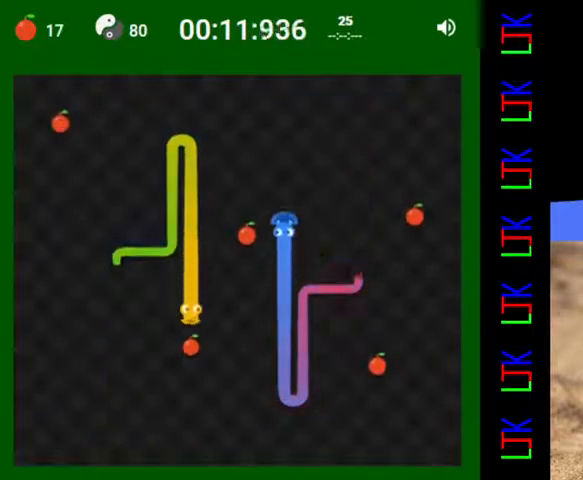
{"keys": [], "events": [[133, "right", "down"], [200, "up", "down"], [300, "right", "up"], [367, "up", "up"]]}
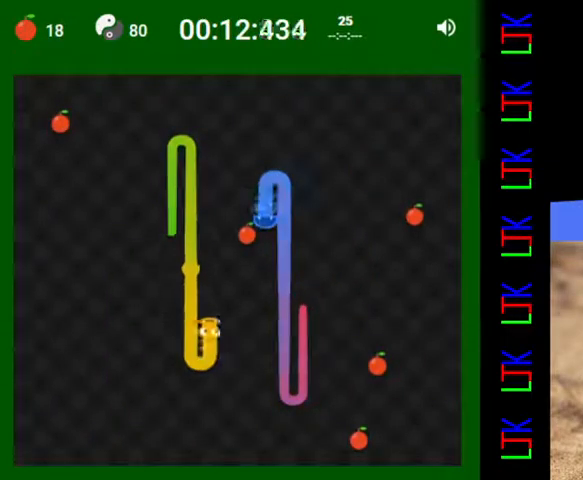
{"keys": [], "events": [[167, "right", "down"], [233, "down", "down"], [300, "right", "up"], [400, "down", "up"]]}
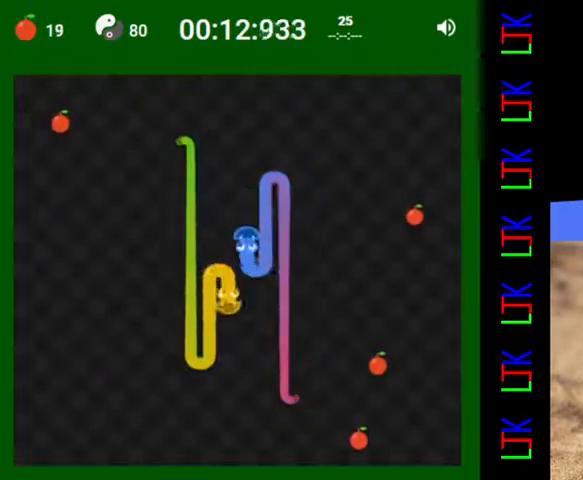
{"keys": [], "events": []}
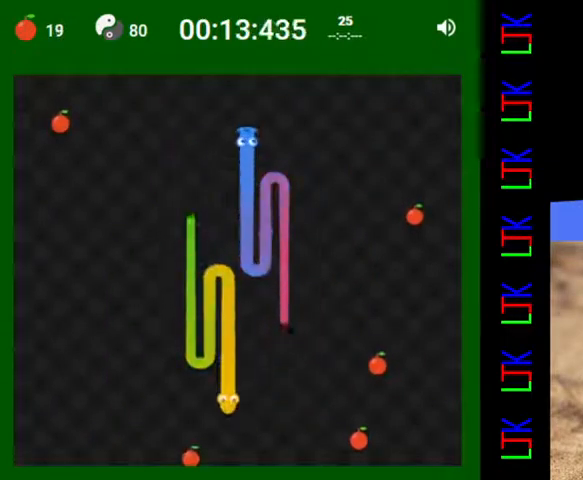
{"keys": [], "events": [[67, "right", "down"], [267, "right", "up"]]}